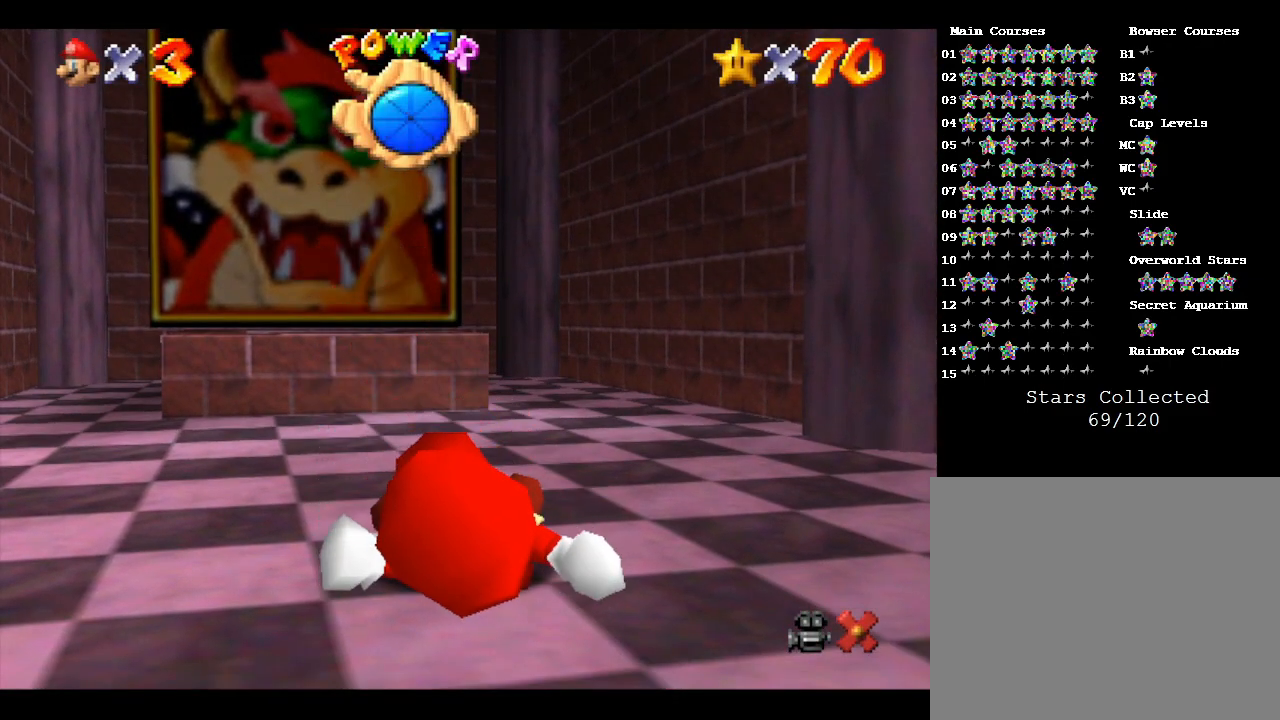
Gameplay with a controller (Nintendo layout); each line is a JSON object with the inputs held at the frame after it. "events" lists button and stick changes between this image and that frame as [ms after this image, input, new state], when the widget could be followed in between. Not read: L3 R3.
{"buttons": [], "left_stick": "up", "events": [[50, "A", "up"]]}
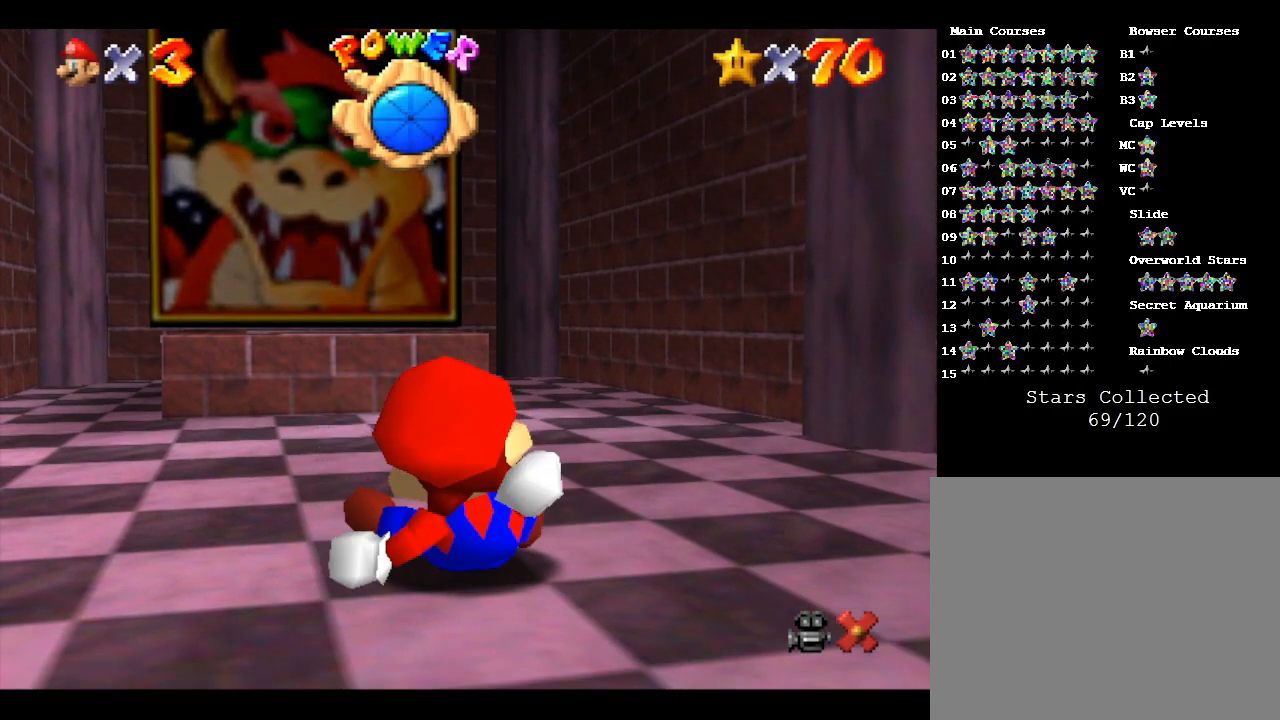
{"buttons": [], "left_stick": "up", "events": []}
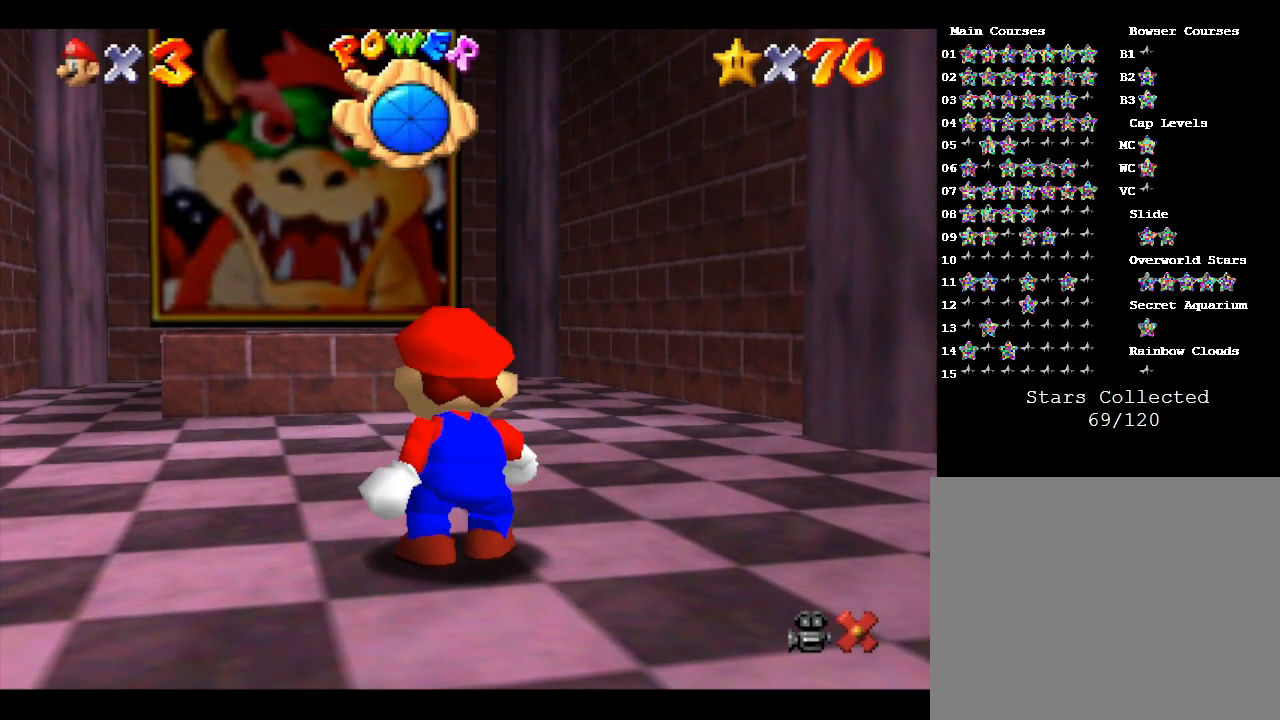
{"buttons": [], "left_stick": "up", "events": []}
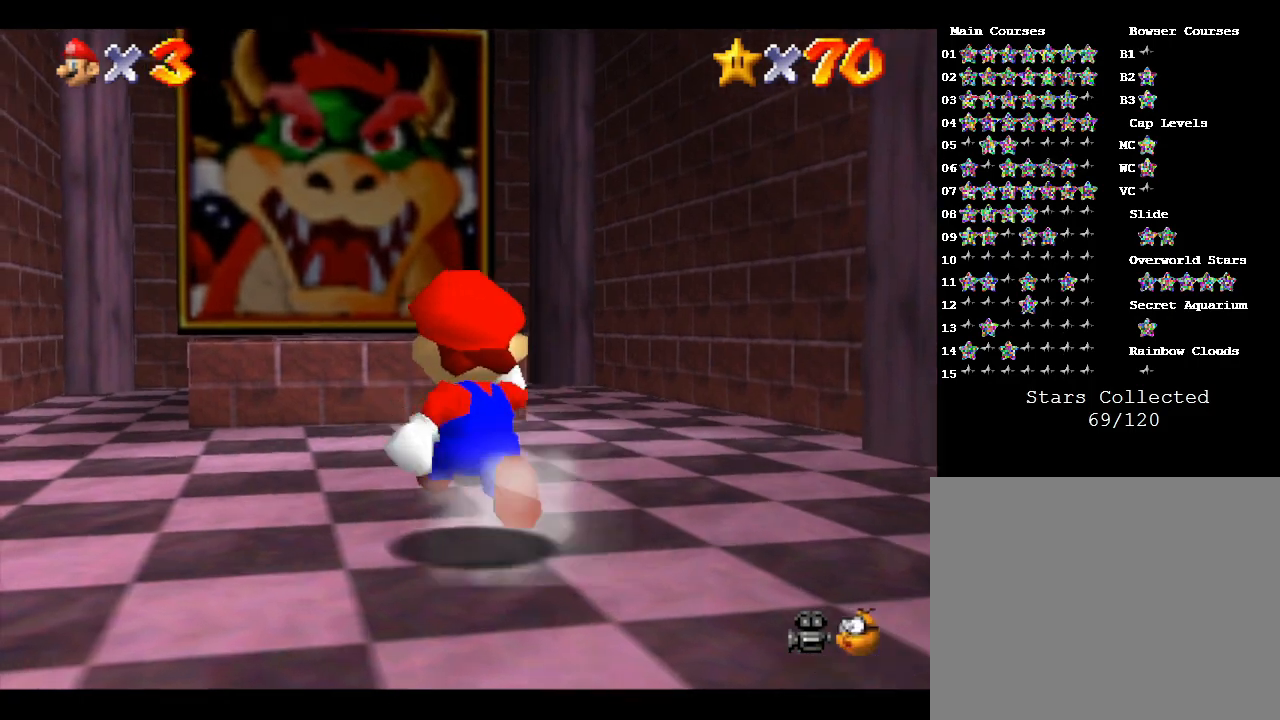
{"buttons": [], "left_stick": "up", "events": []}
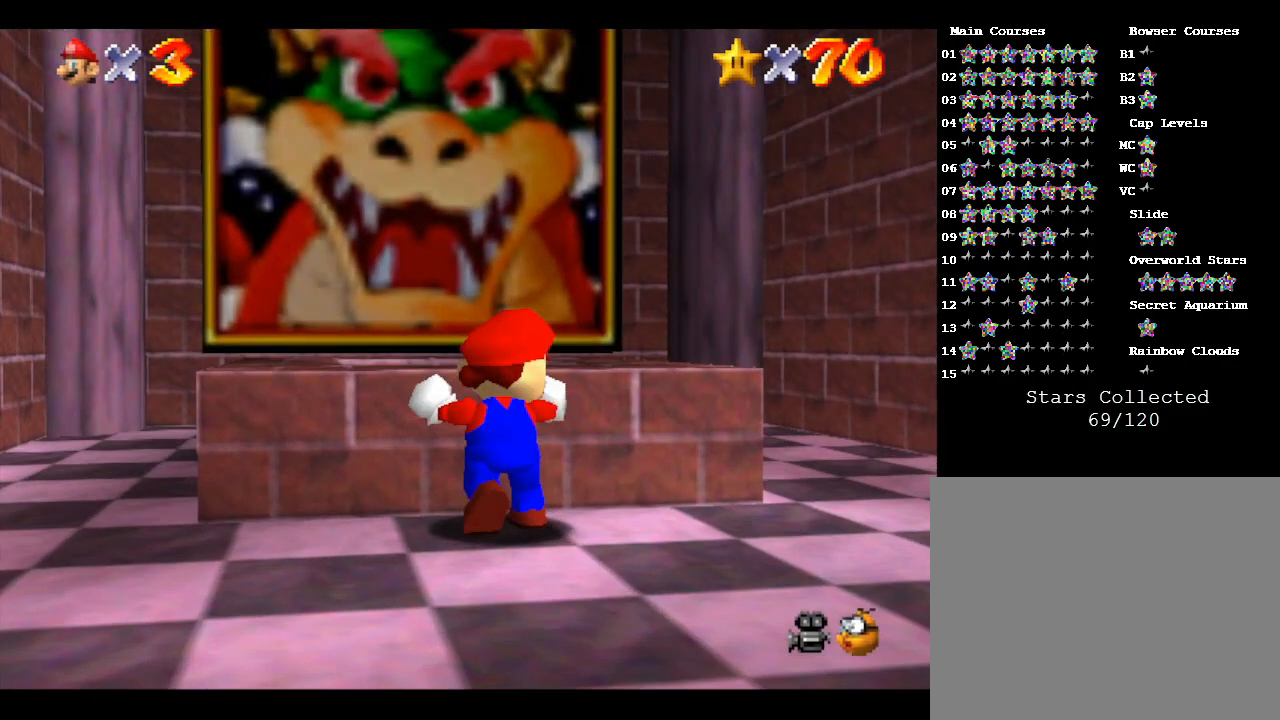
{"buttons": [], "left_stick": "center", "events": [[233, "A", "down"], [333, "A", "up"], [467, "left_stick", "center"]]}
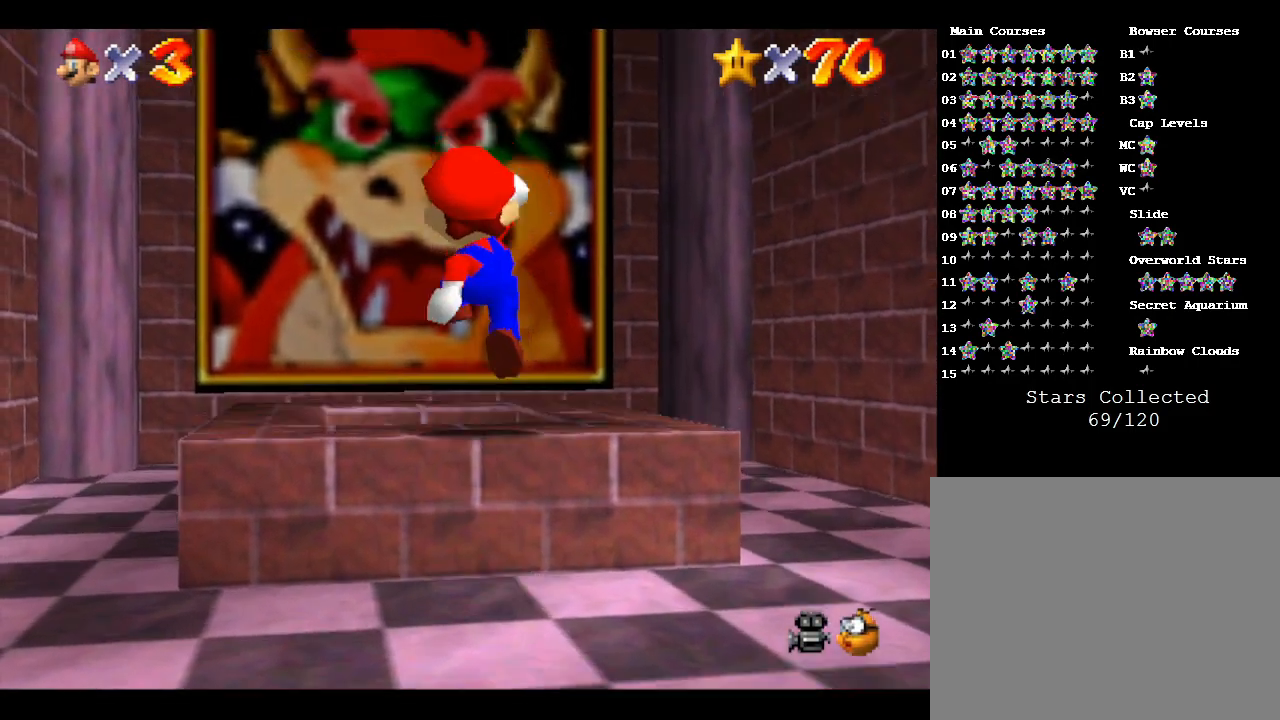
{"buttons": [], "left_stick": "up", "events": [[483, "left_stick", "up"]]}
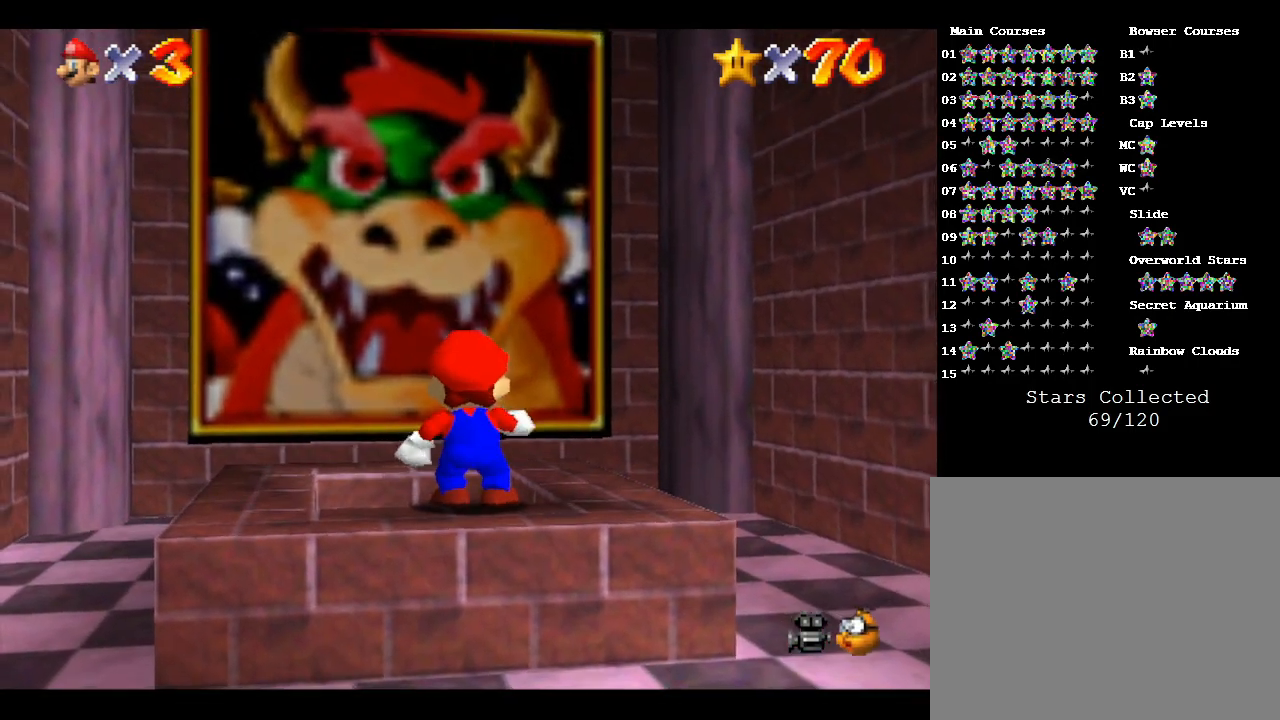
{"buttons": [], "left_stick": "center", "events": [[200, "left_stick", "center"]]}
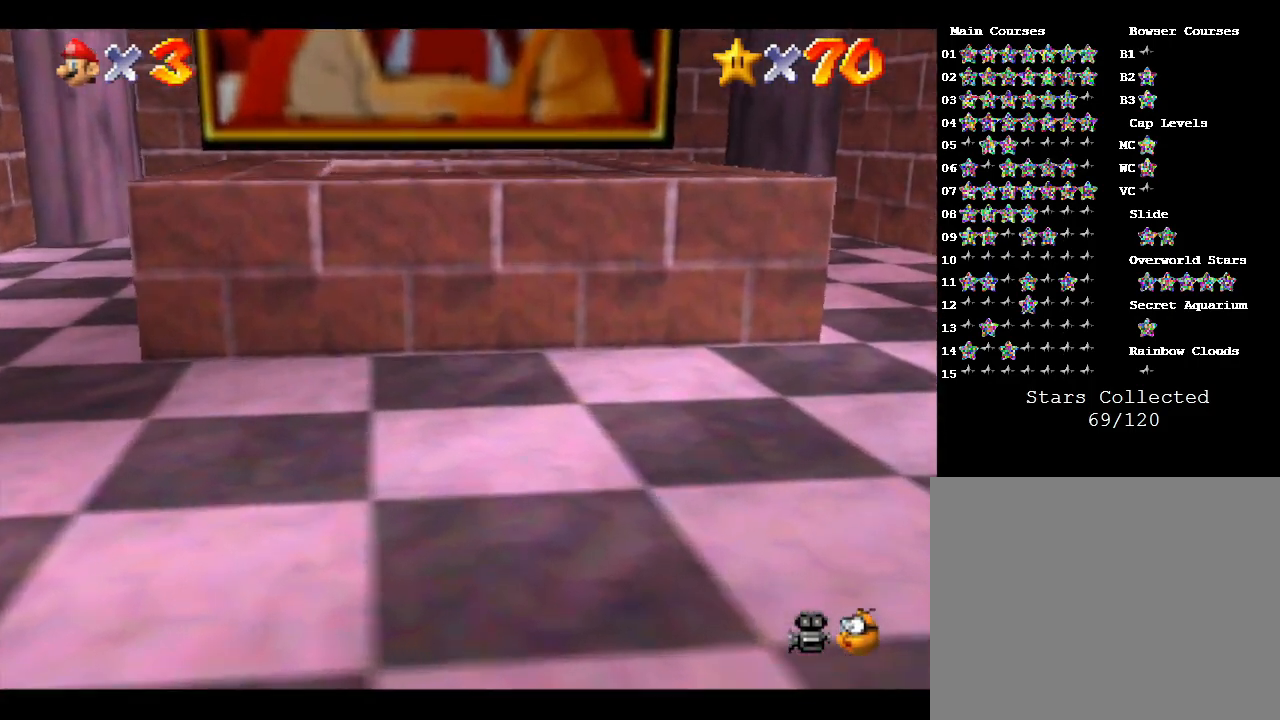
{"buttons": [], "left_stick": "center", "events": [[150, "left_stick", "down"], [317, "left_stick", "center"]]}
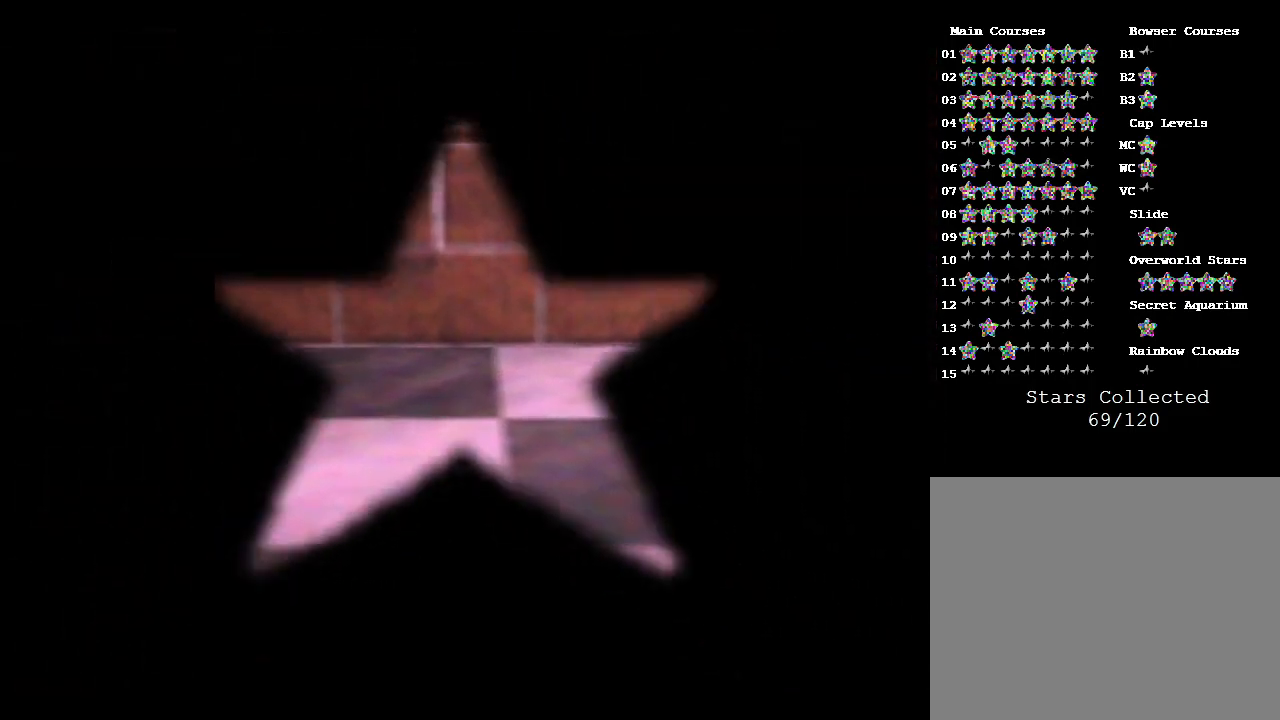
{"buttons": [], "left_stick": "center", "events": []}
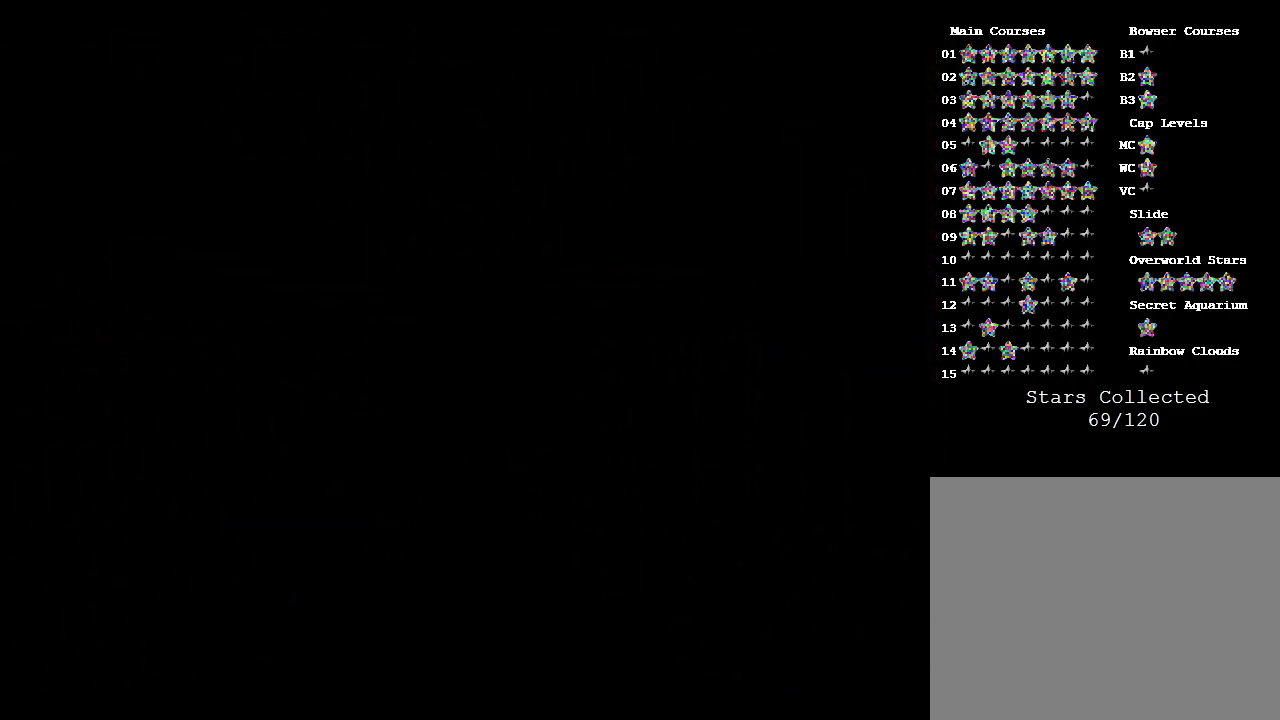
{"buttons": [], "left_stick": "center", "events": []}
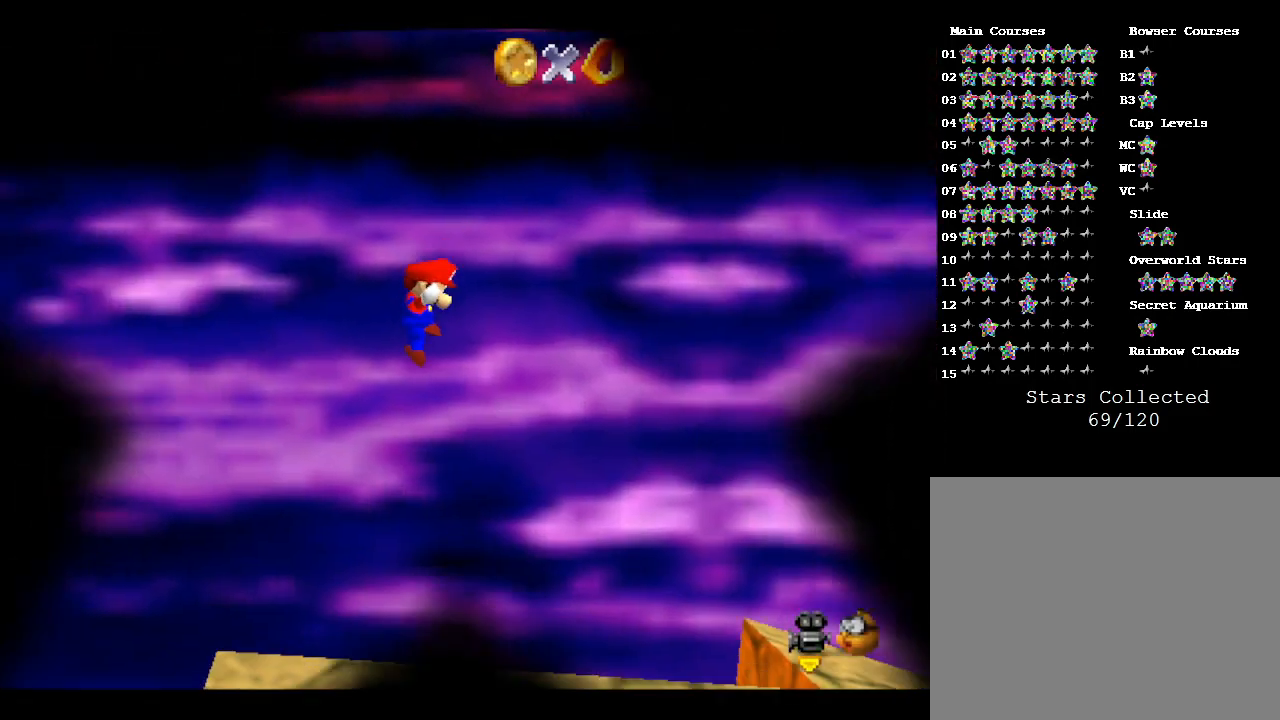
{"buttons": [], "left_stick": "right", "events": [[200, "left_stick", "right"]]}
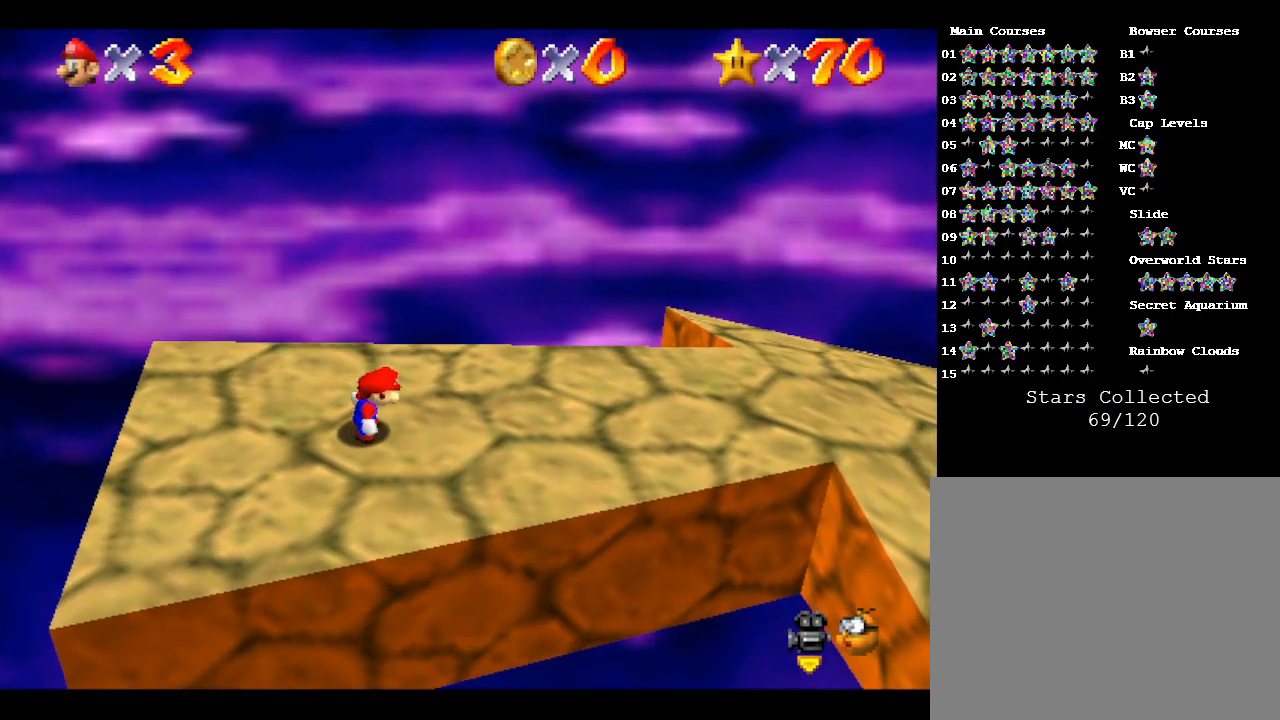
{"buttons": [], "left_stick": "right", "events": []}
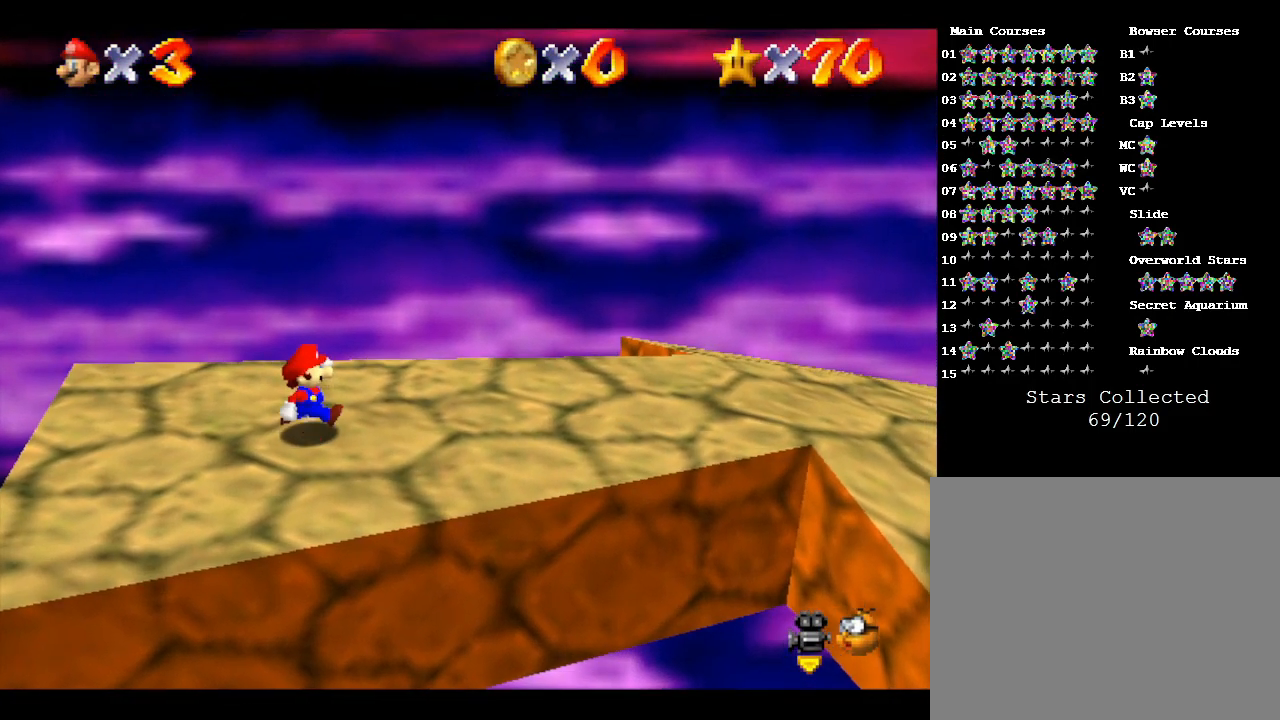
{"buttons": [], "left_stick": "right", "events": []}
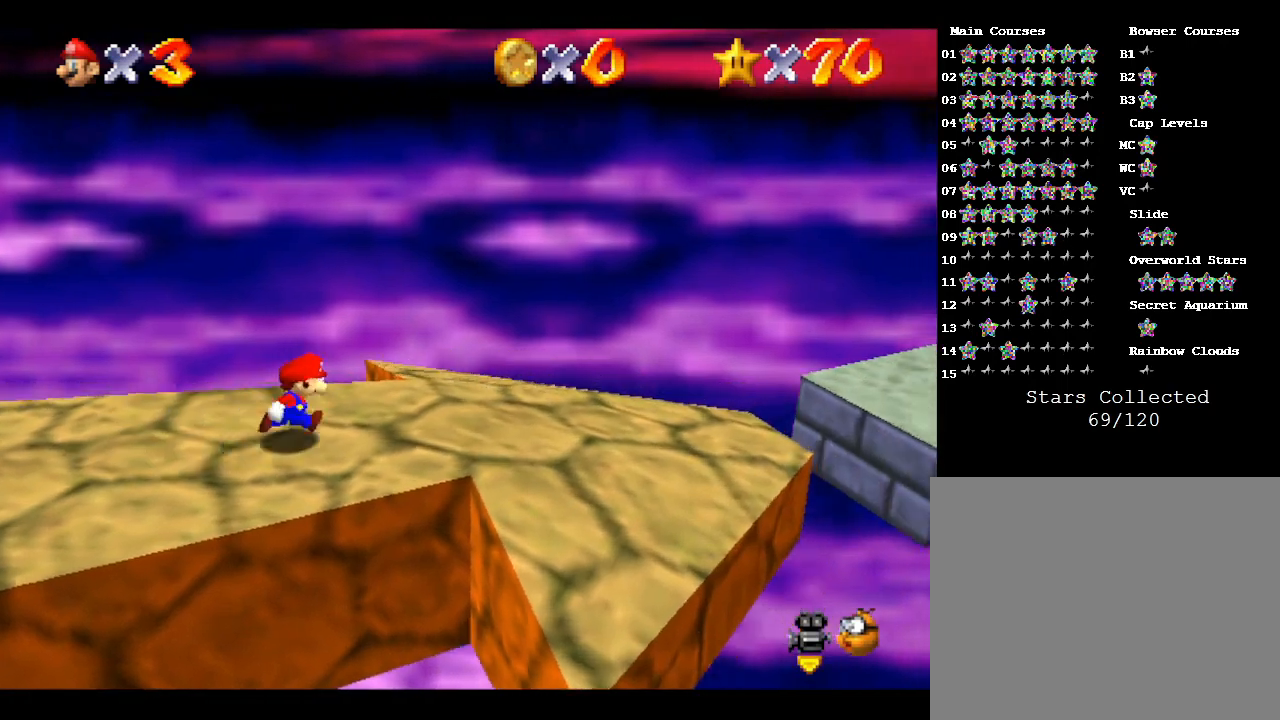
{"buttons": [], "left_stick": "down-left", "events": [[117, "A", "down"], [317, "A", "up"], [350, "left_stick", "center"], [417, "left_stick", "down-left"]]}
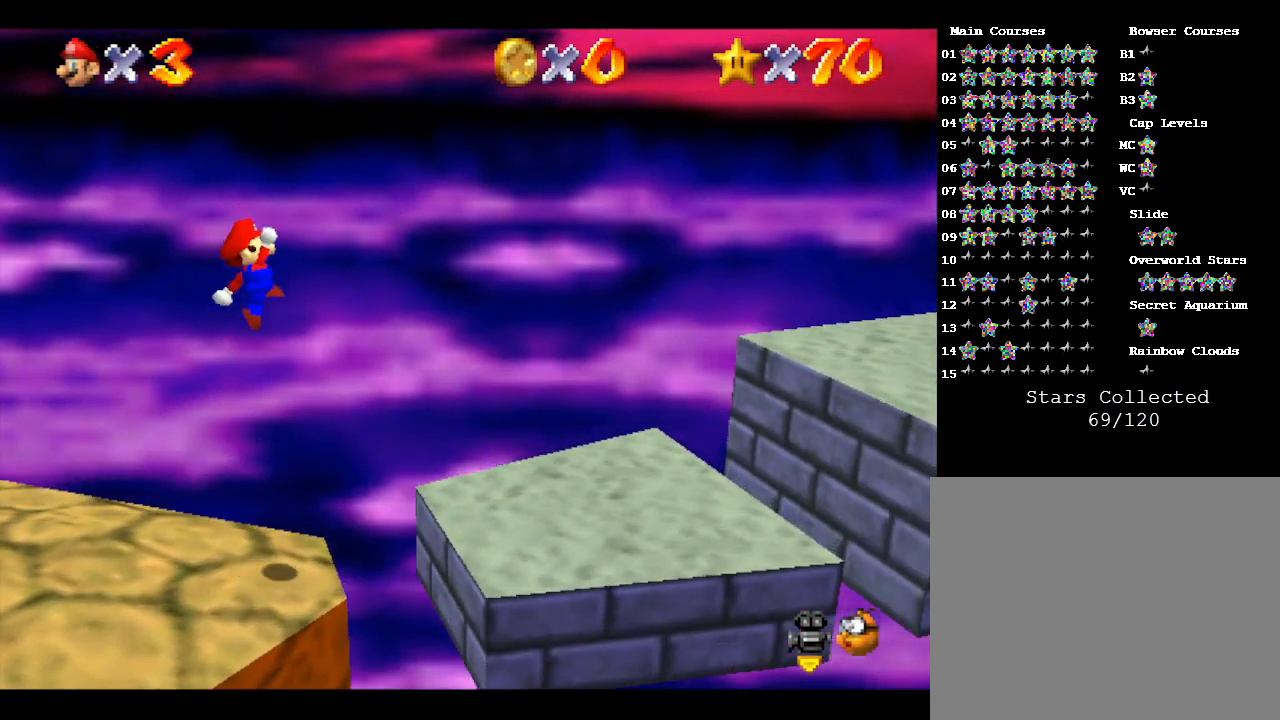
{"buttons": [], "left_stick": "right", "events": [[100, "left_stick", "left"], [417, "left_stick", "right"]]}
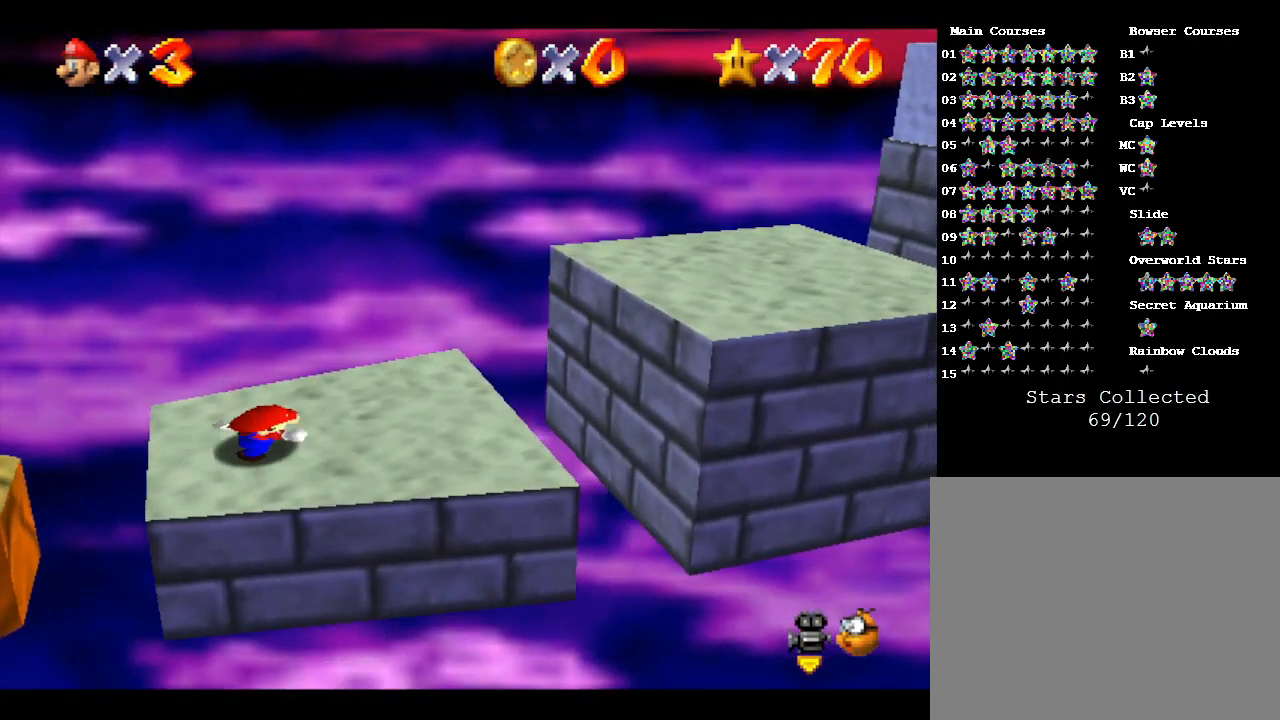
{"buttons": ["A"], "left_stick": "left", "events": [[50, "A", "down"], [450, "left_stick", "left"]]}
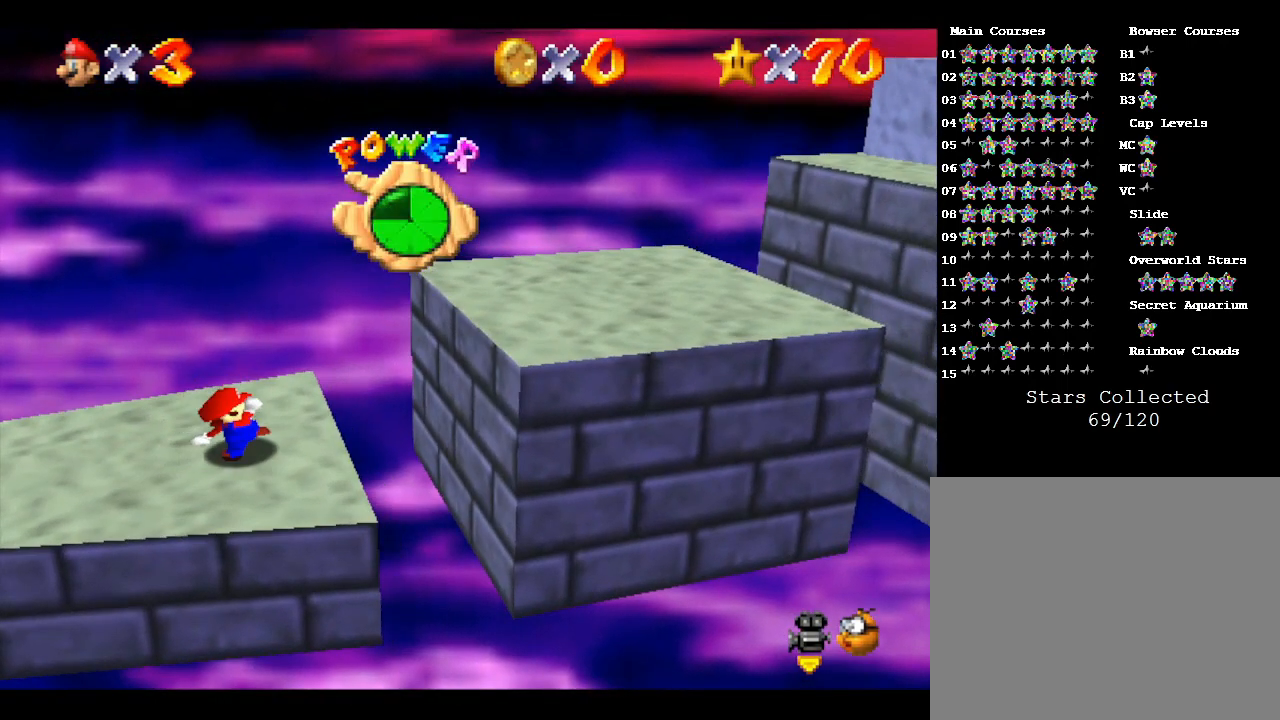
{"buttons": ["A"], "left_stick": "up", "events": [[17, "A", "up"], [167, "A", "down"], [283, "left_stick", "right"], [500, "left_stick", "up"]]}
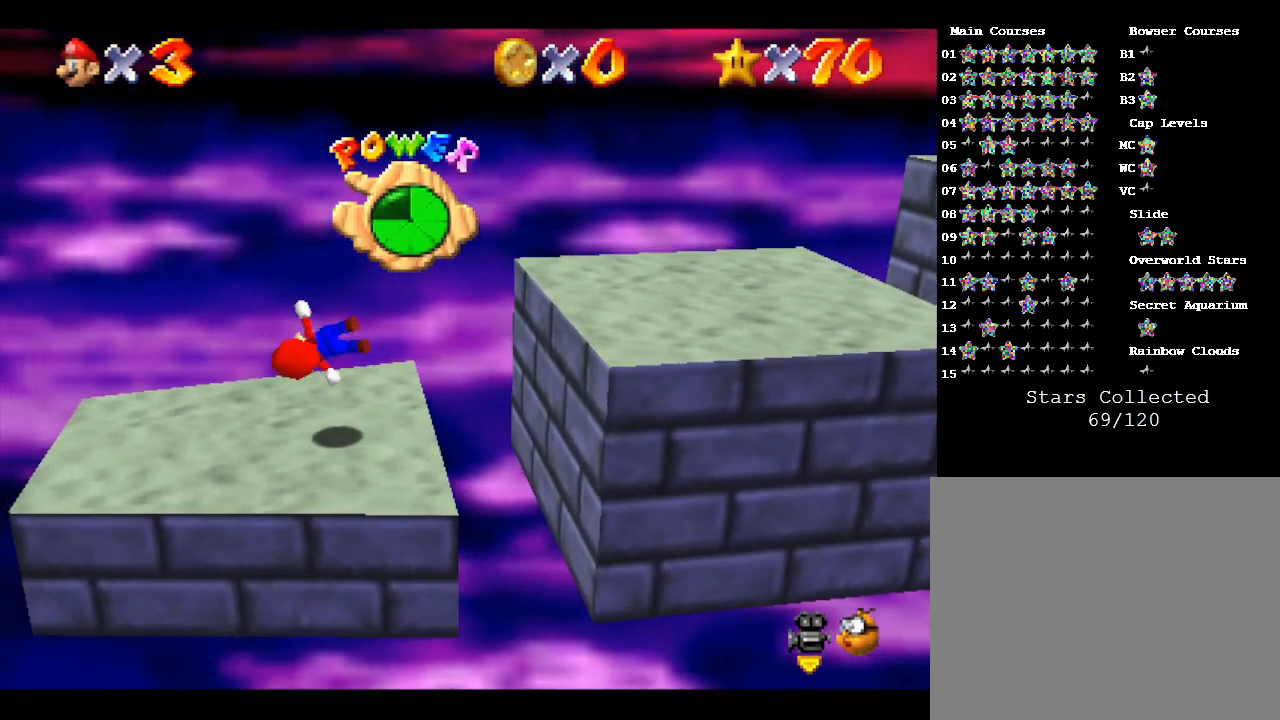
{"buttons": [], "left_stick": "center", "events": [[183, "A", "up"], [183, "left_stick", "center"], [400, "left_stick", "left"], [450, "left_stick", "center"]]}
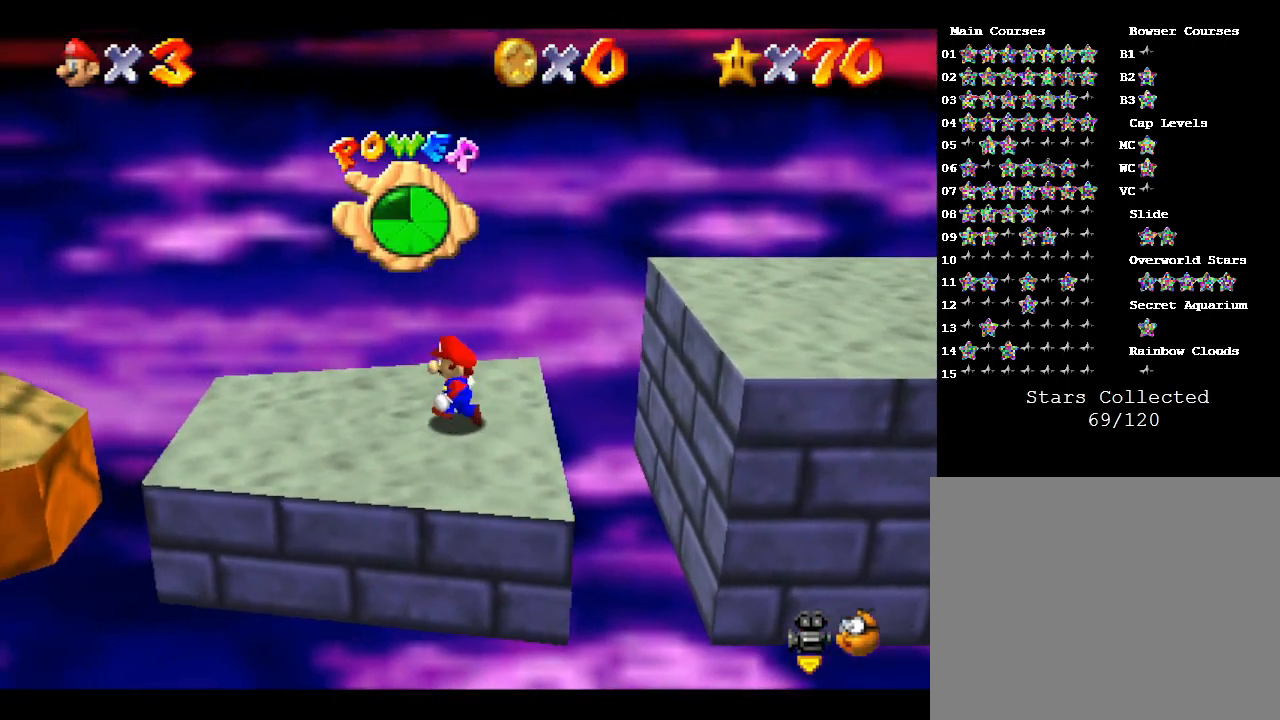
{"buttons": [], "left_stick": "center", "events": [[350, "left_stick", "left"], [433, "left_stick", "center"]]}
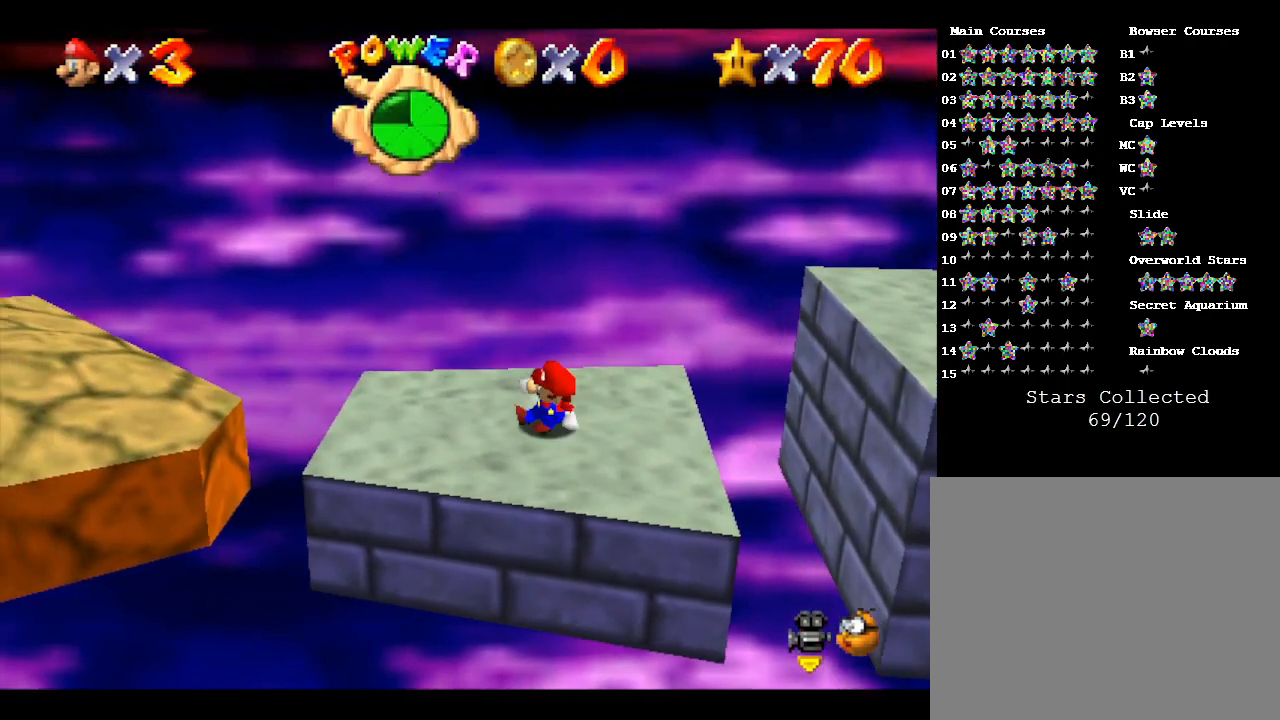
{"buttons": [], "left_stick": "center", "events": [[317, "left_stick", "right"], [383, "left_stick", "center"]]}
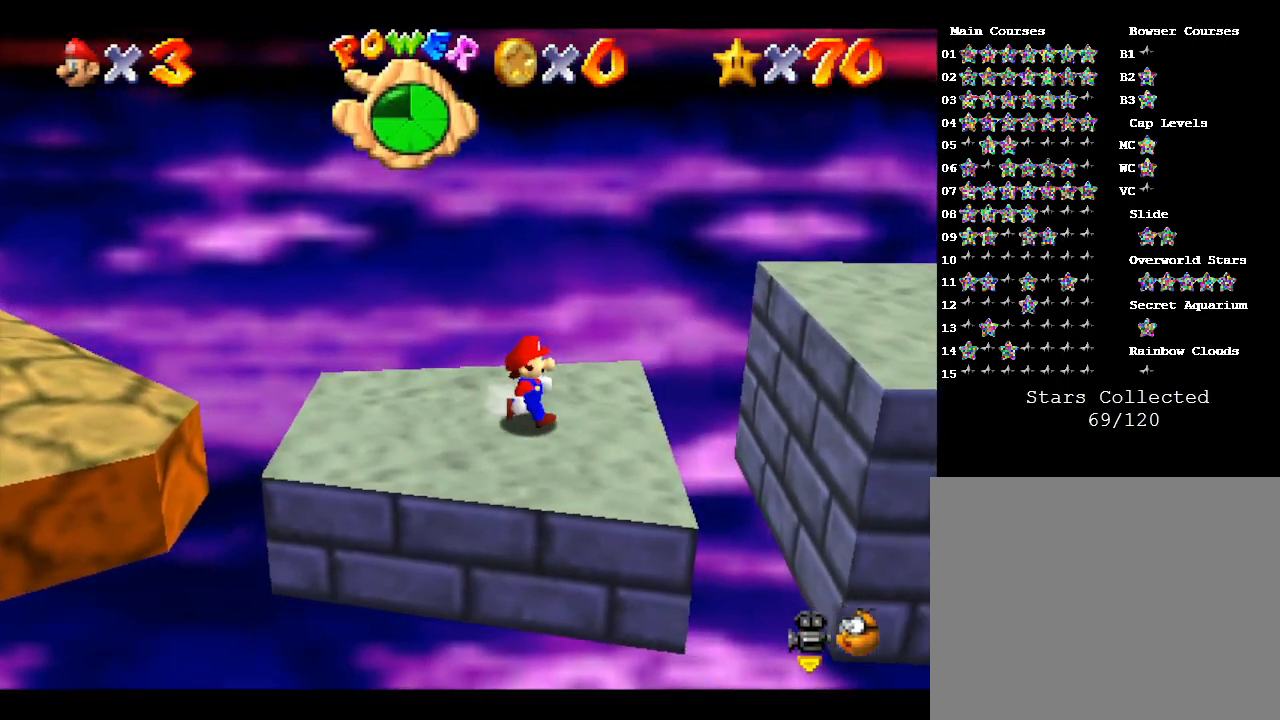
{"buttons": ["A"], "left_stick": "right", "events": [[317, "left_stick", "right"], [417, "A", "down"]]}
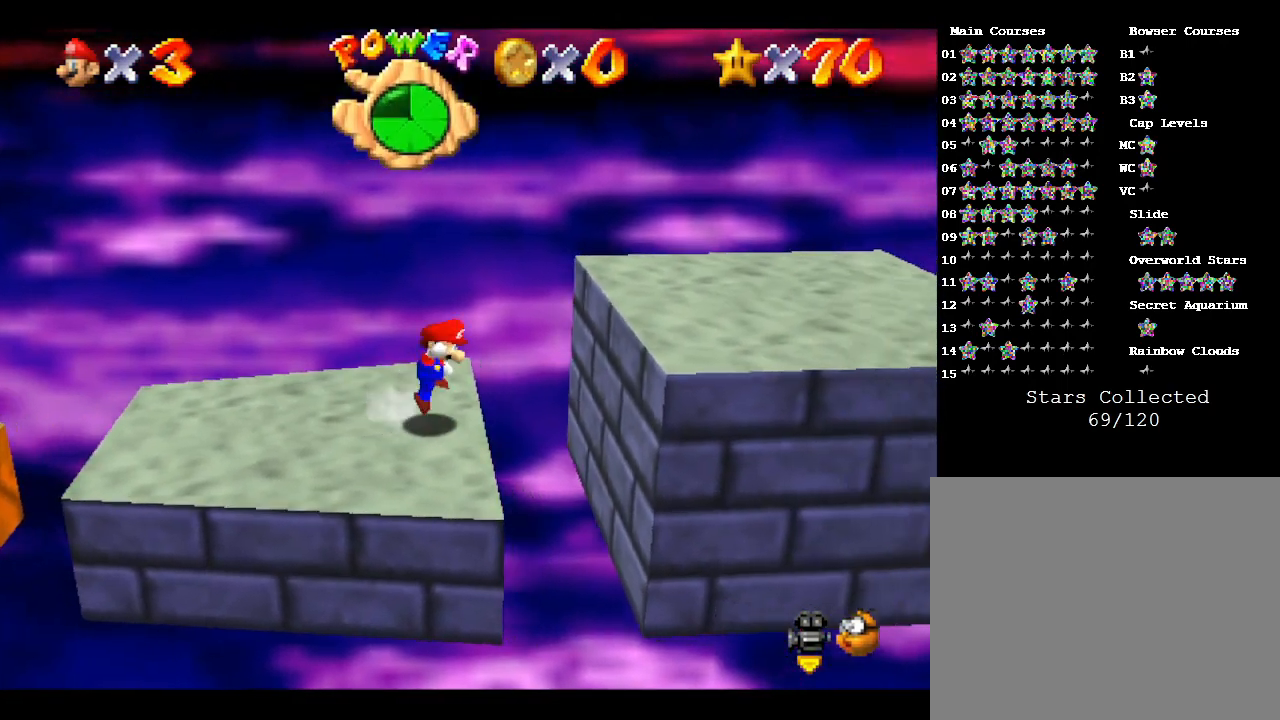
{"buttons": [], "left_stick": "center", "events": [[217, "A", "up"], [317, "left_stick", "center"]]}
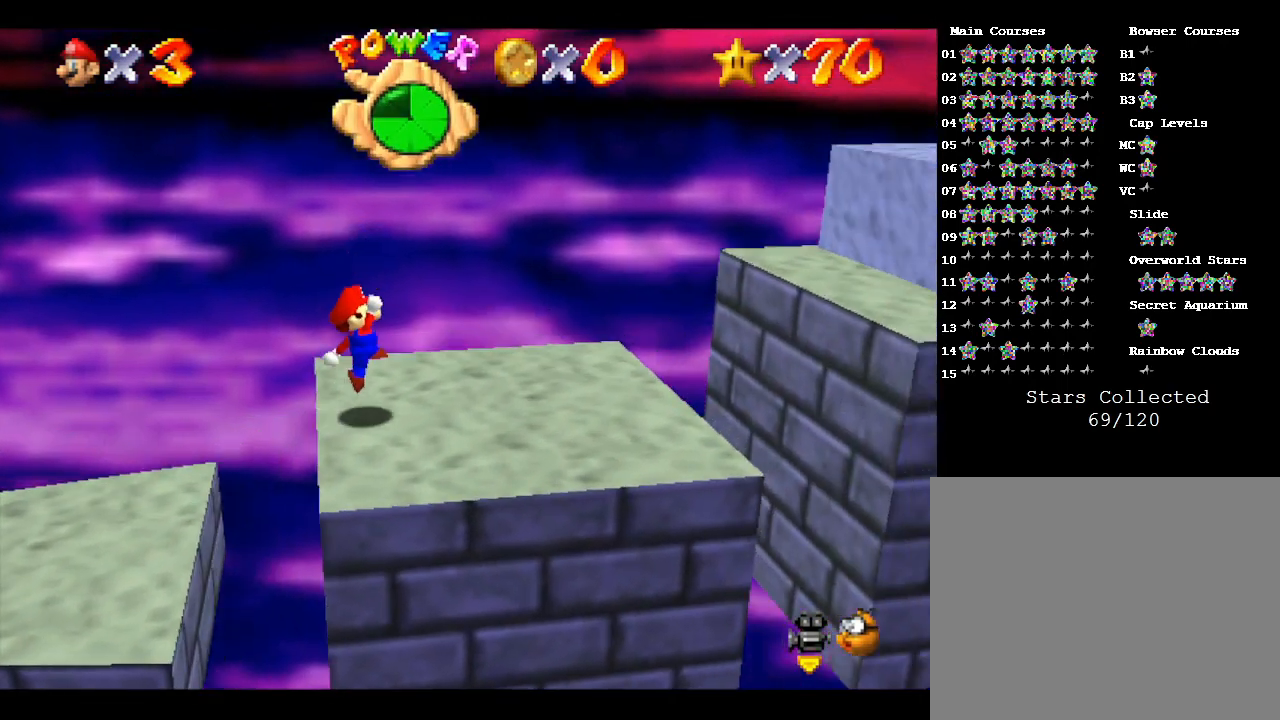
{"buttons": [], "left_stick": "right", "events": [[233, "left_stick", "right"]]}
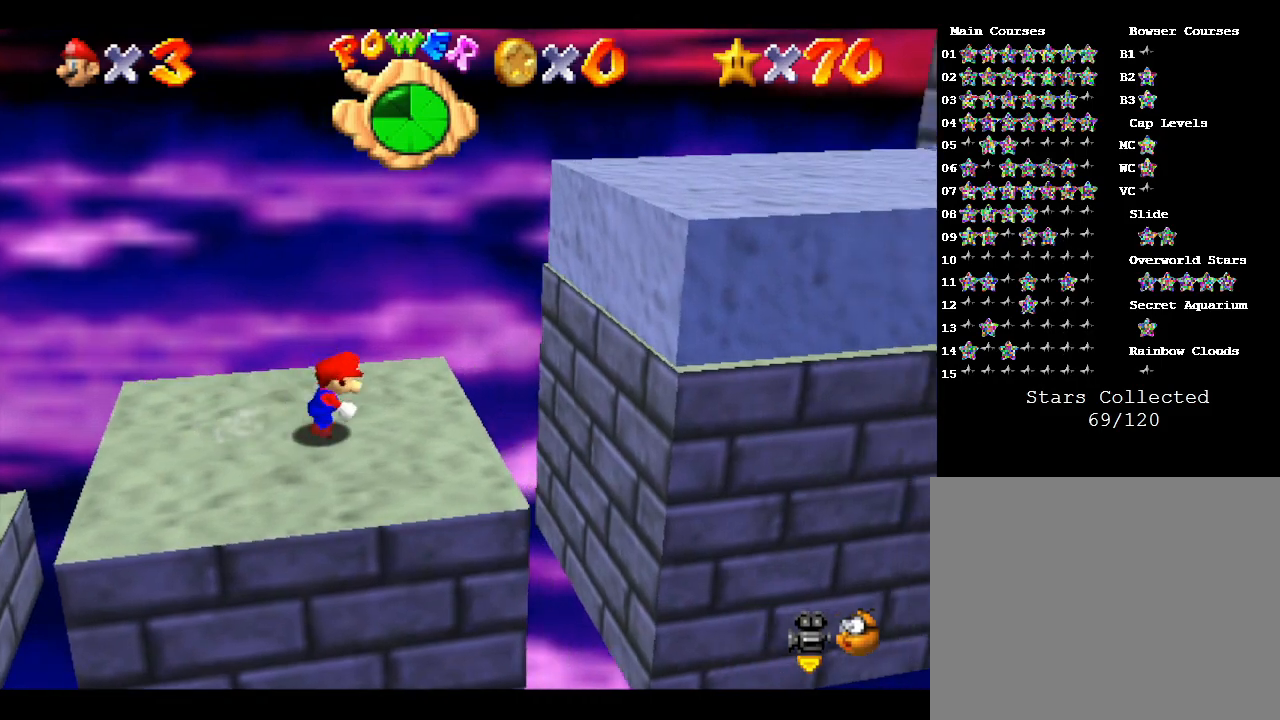
{"buttons": [], "left_stick": "right", "events": [[83, "A", "down"], [483, "A", "up"]]}
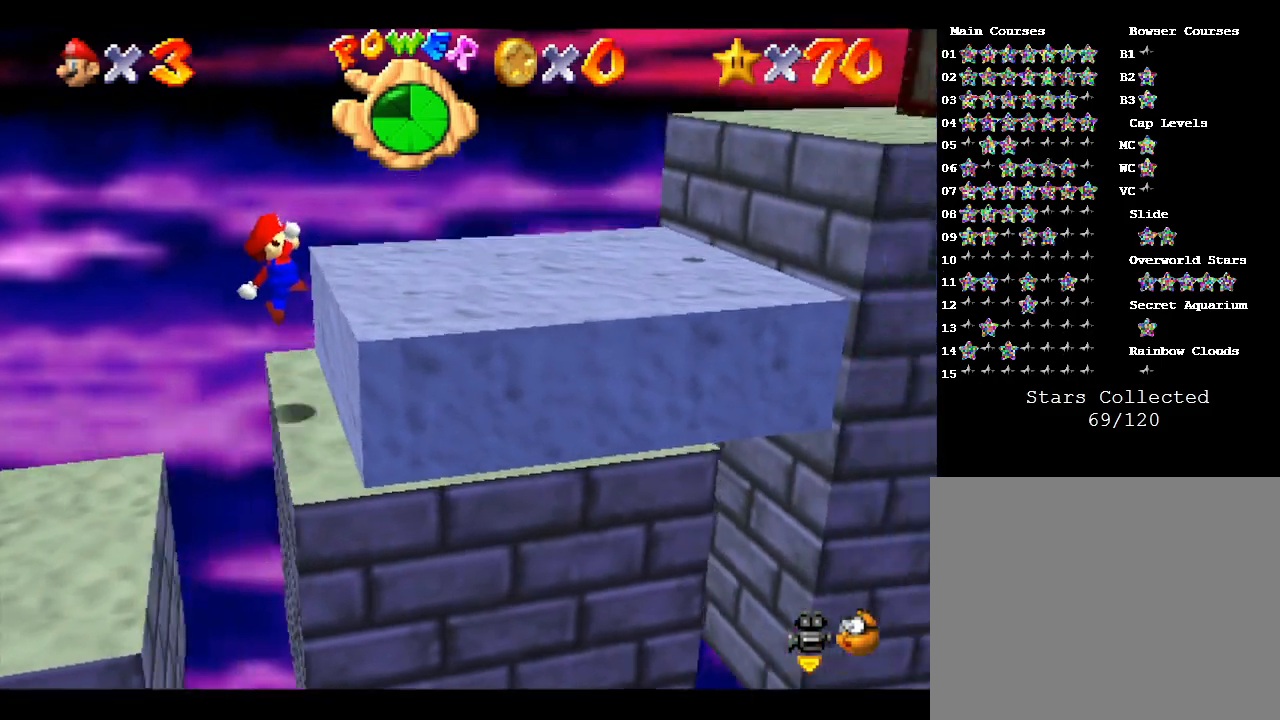
{"buttons": [], "left_stick": "right", "events": [[267, "A", "down"], [500, "A", "up"]]}
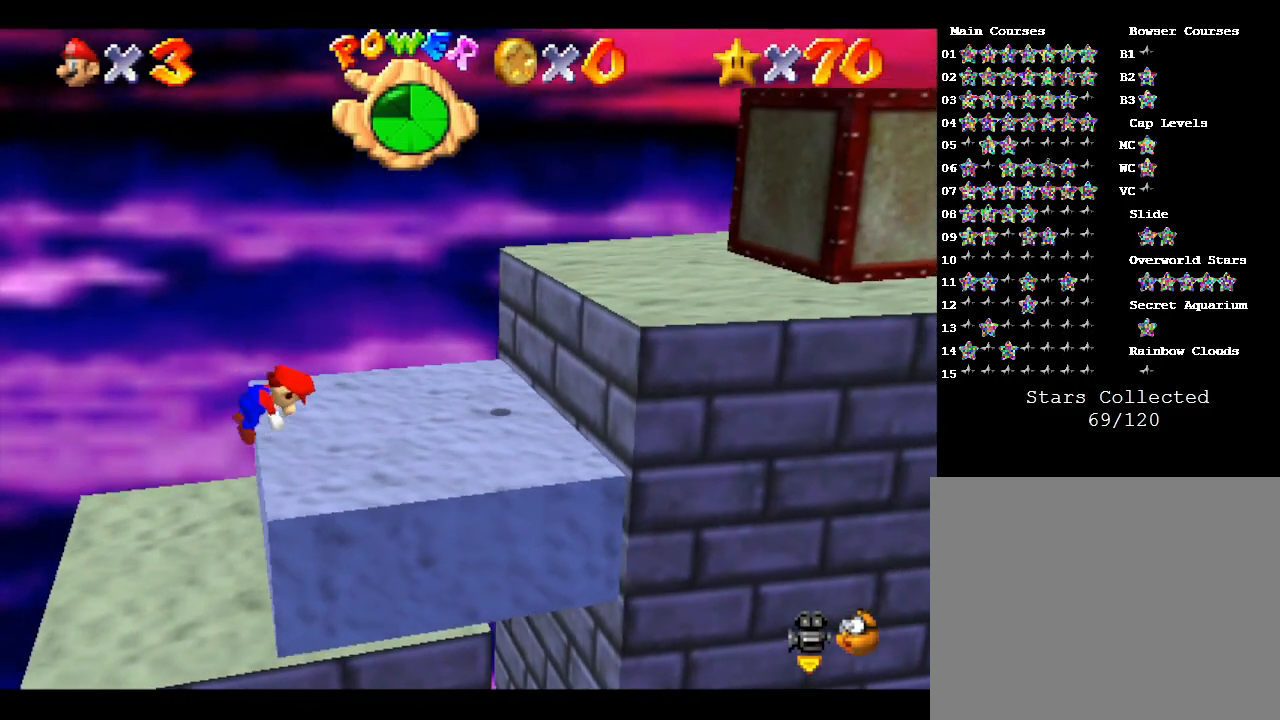
{"buttons": ["A"], "left_stick": "right", "events": [[450, "A", "down"]]}
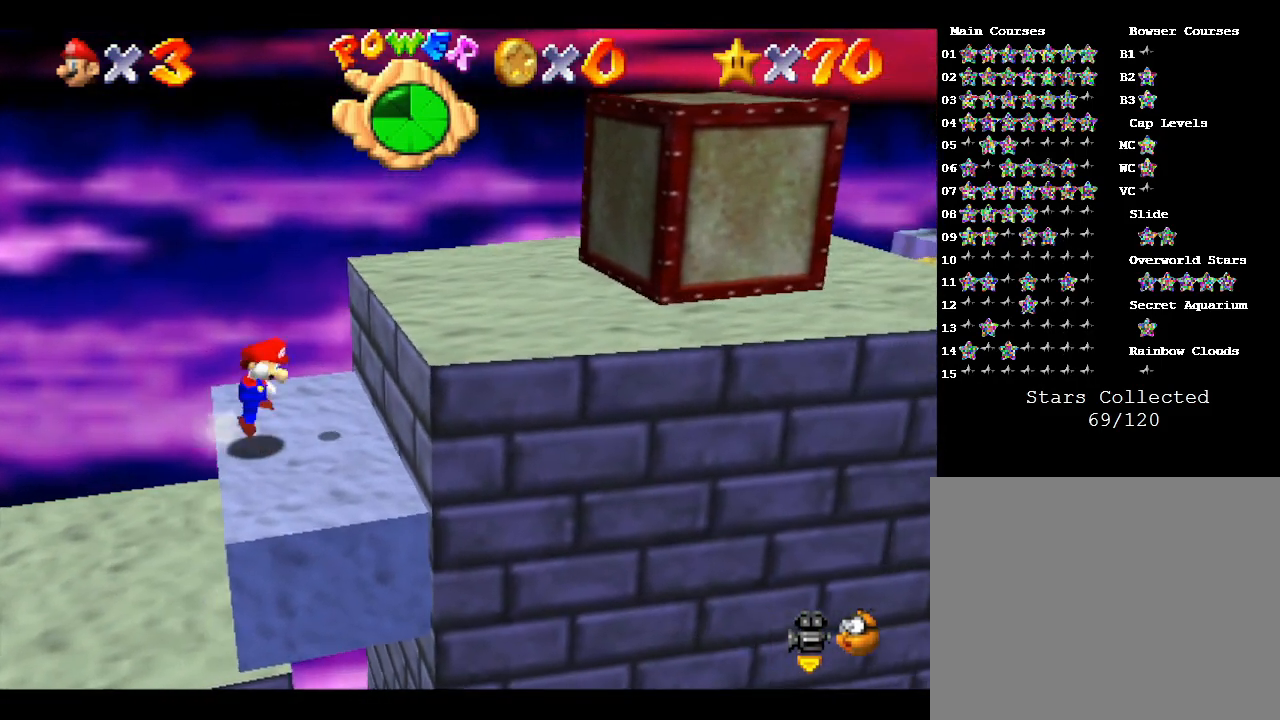
{"buttons": [], "left_stick": "center", "events": [[233, "A", "up"], [283, "left_stick", "center"]]}
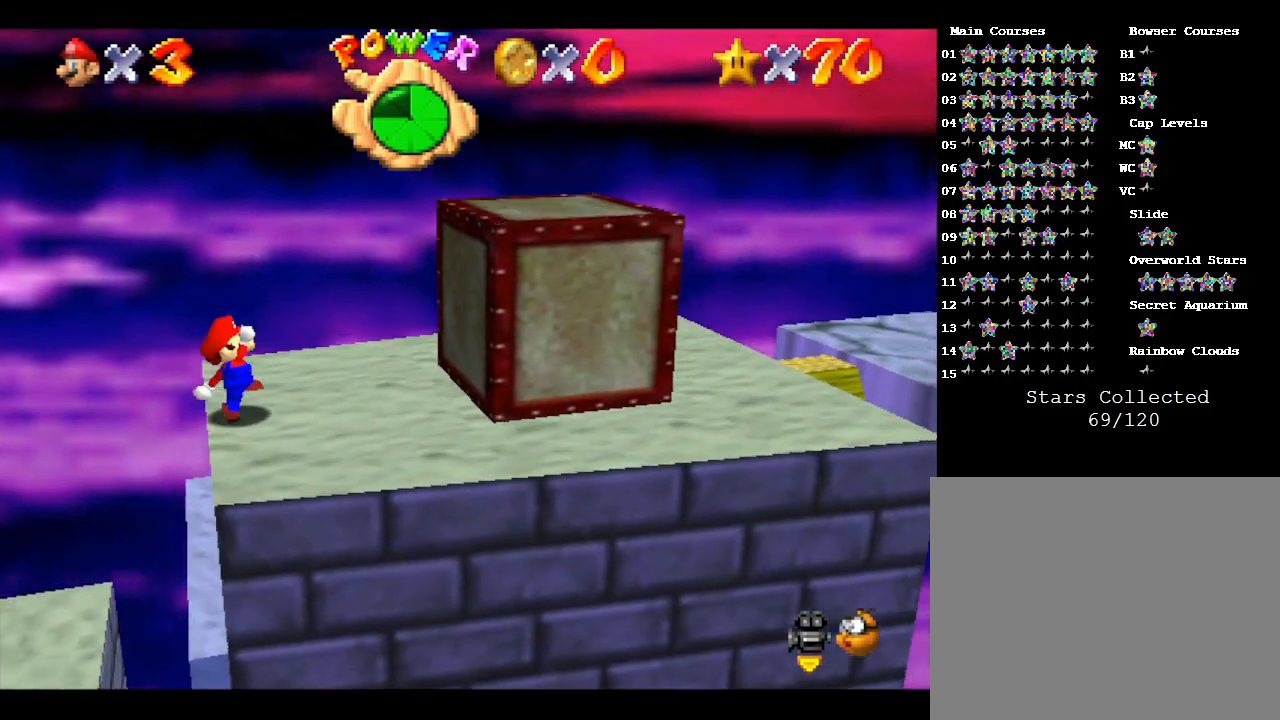
{"buttons": [], "left_stick": "center", "events": [[100, "left_stick", "down-right"], [183, "left_stick", "down"], [283, "left_stick", "down-right"], [467, "left_stick", "center"]]}
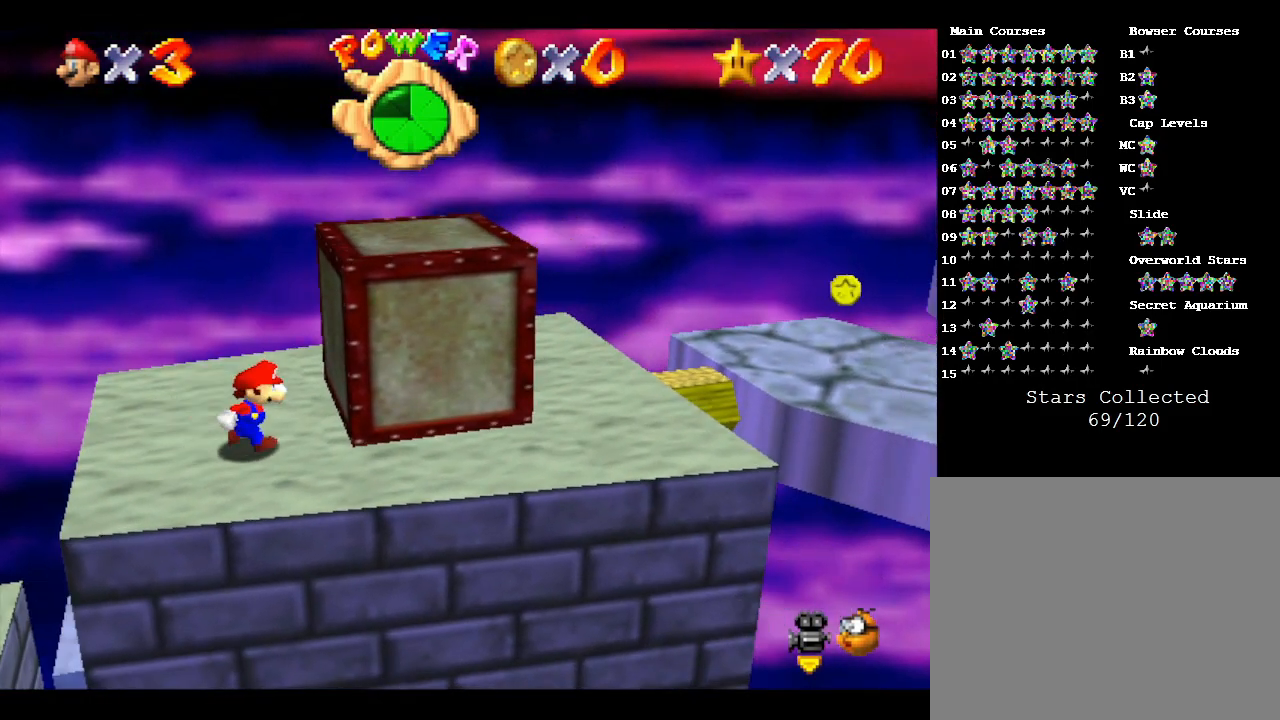
{"buttons": [], "left_stick": "center", "events": [[150, "left_stick", "down-right"], [383, "left_stick", "center"]]}
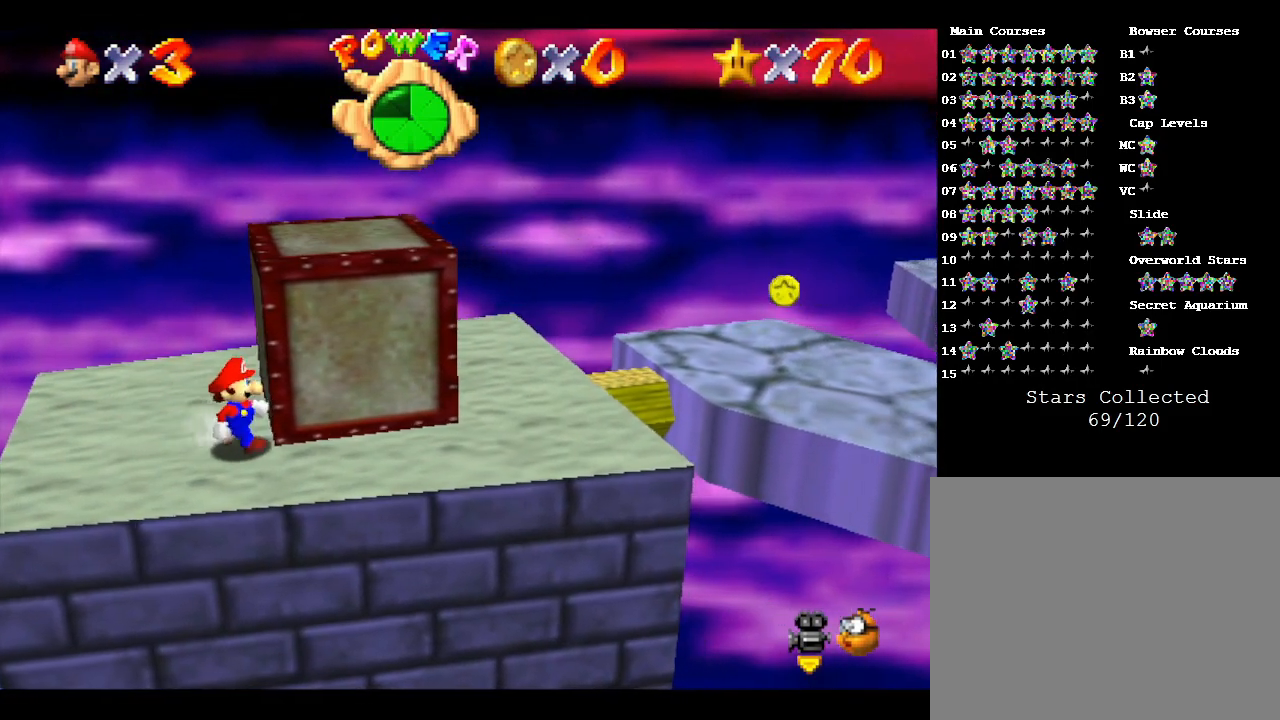
{"buttons": [], "left_stick": "right", "events": [[100, "left_stick", "down-right"], [283, "left_stick", "right"]]}